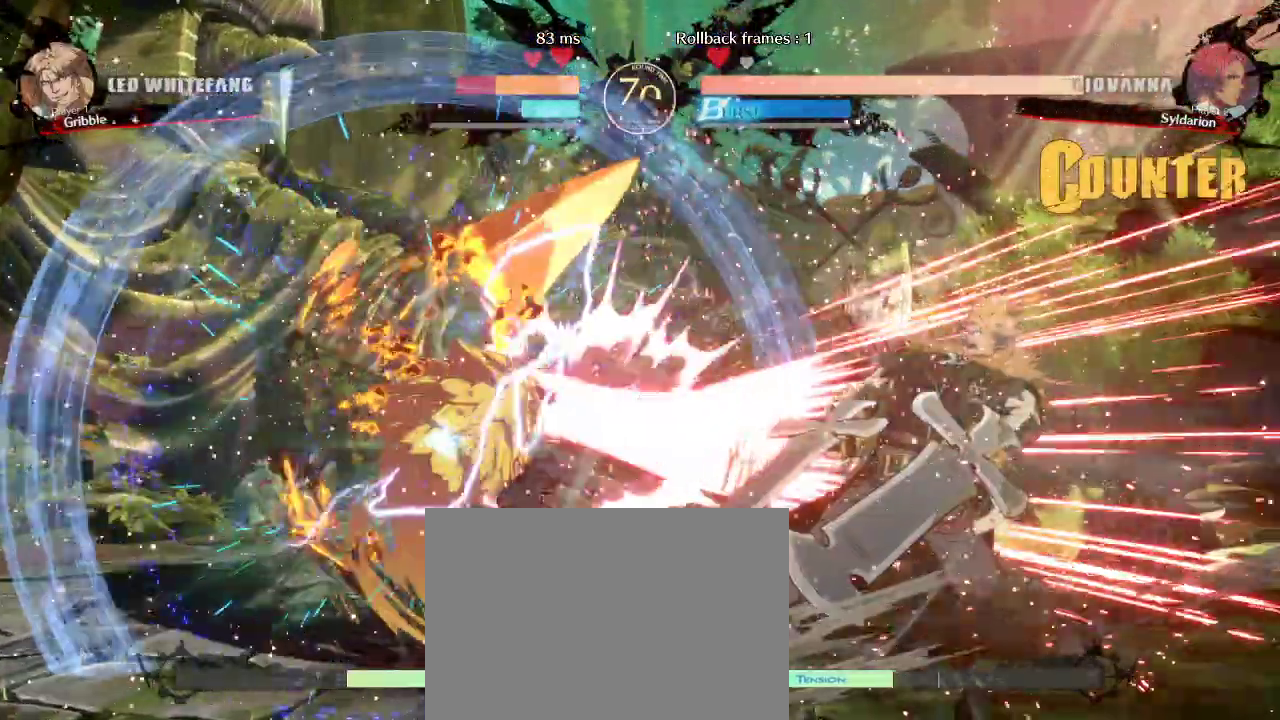
Gameplay with a controller (arcade stick); each line is a JSON object with the inputs held at the frame after it. "events" lists button and stick changes between this image and that frame as [ms after this image, input, new state], when the widget could be followed in between. Not read: L3 R3 other_buttons.
{"buttons": [], "left_stick": "center", "events": [[433, "left_stick", "center"]]}
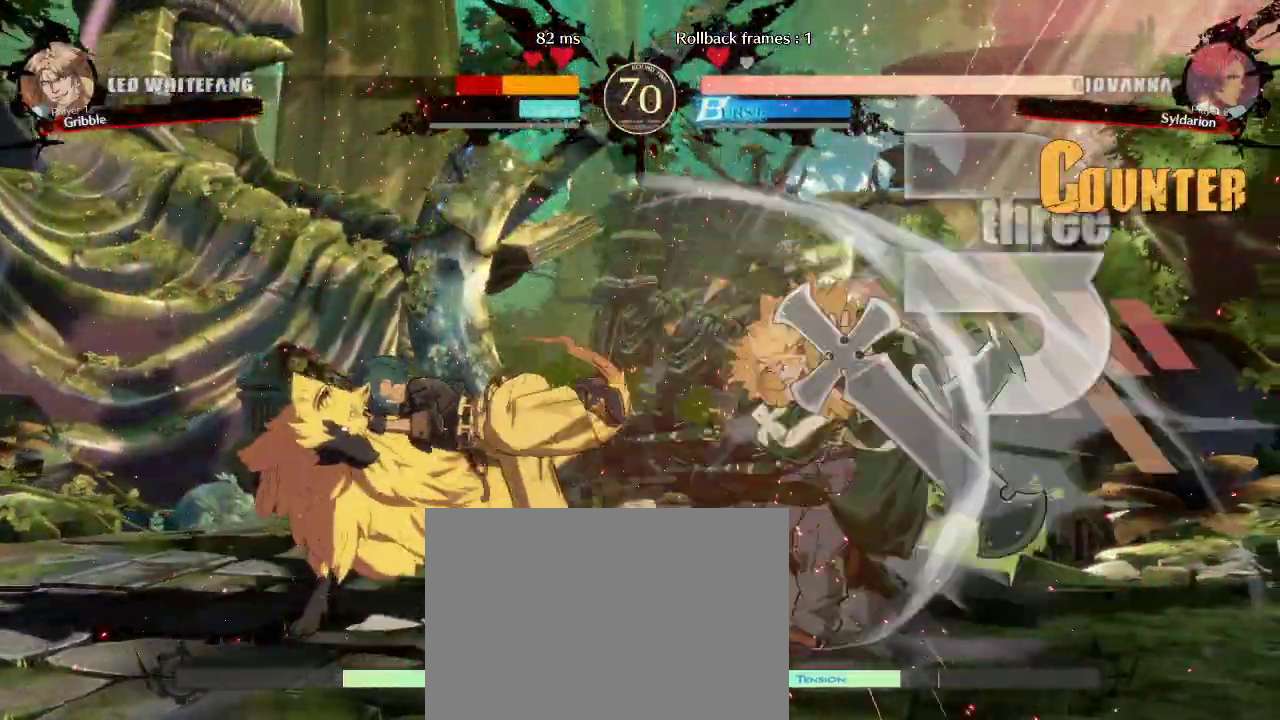
{"buttons": [], "left_stick": "left", "events": [[100, "left_stick", "down"], [250, "left_stick", "left"]]}
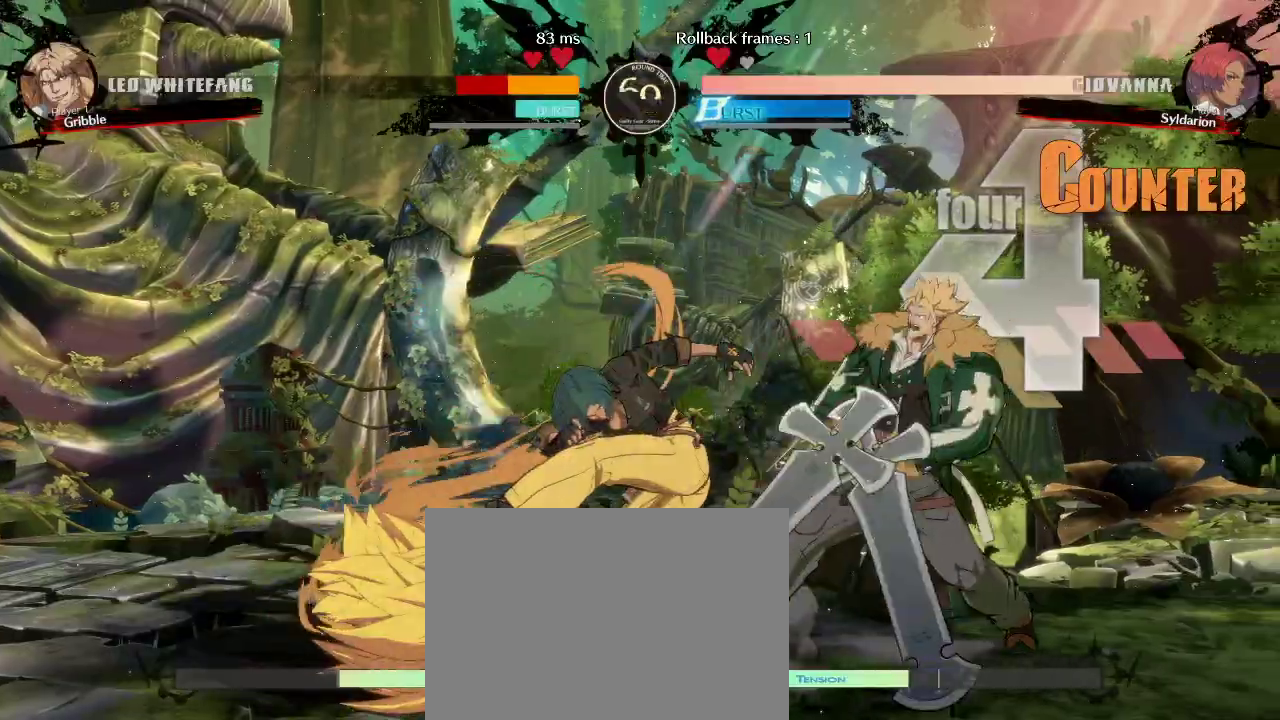
{"buttons": [], "left_stick": "center", "events": [[117, "left_stick", "center"]]}
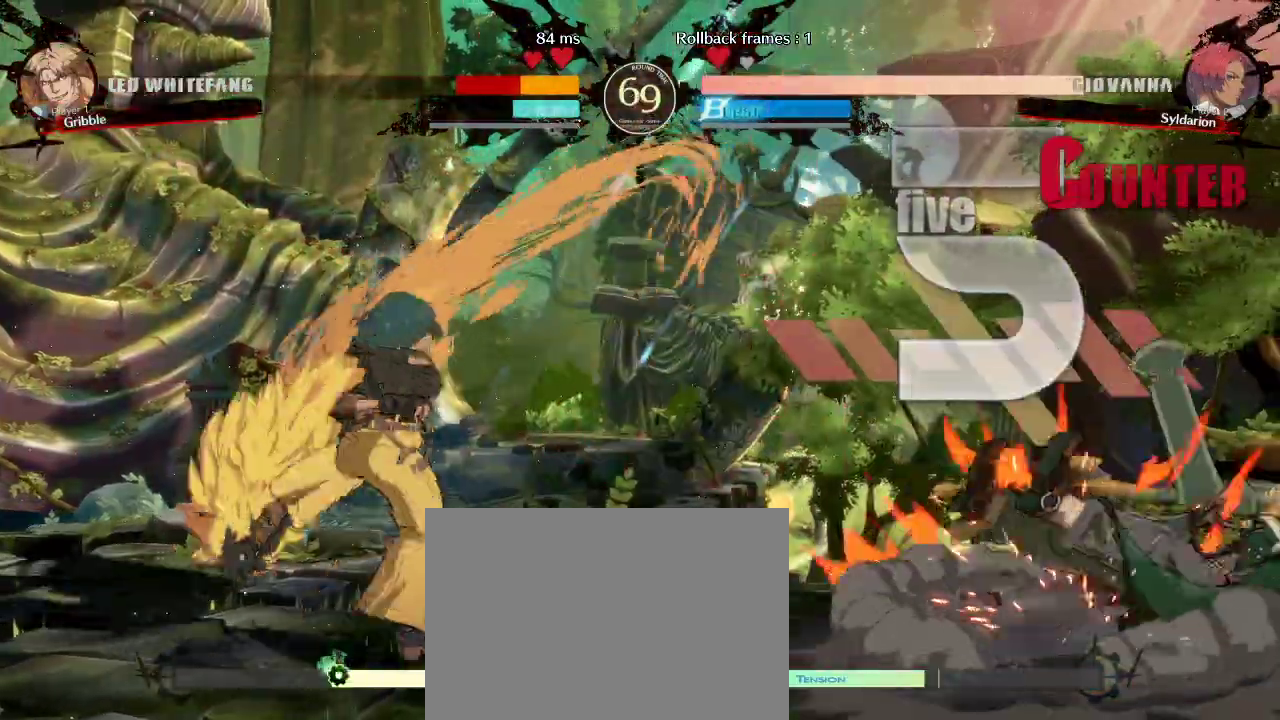
{"buttons": [], "left_stick": "right", "events": [[83, "left_stick", "right"]]}
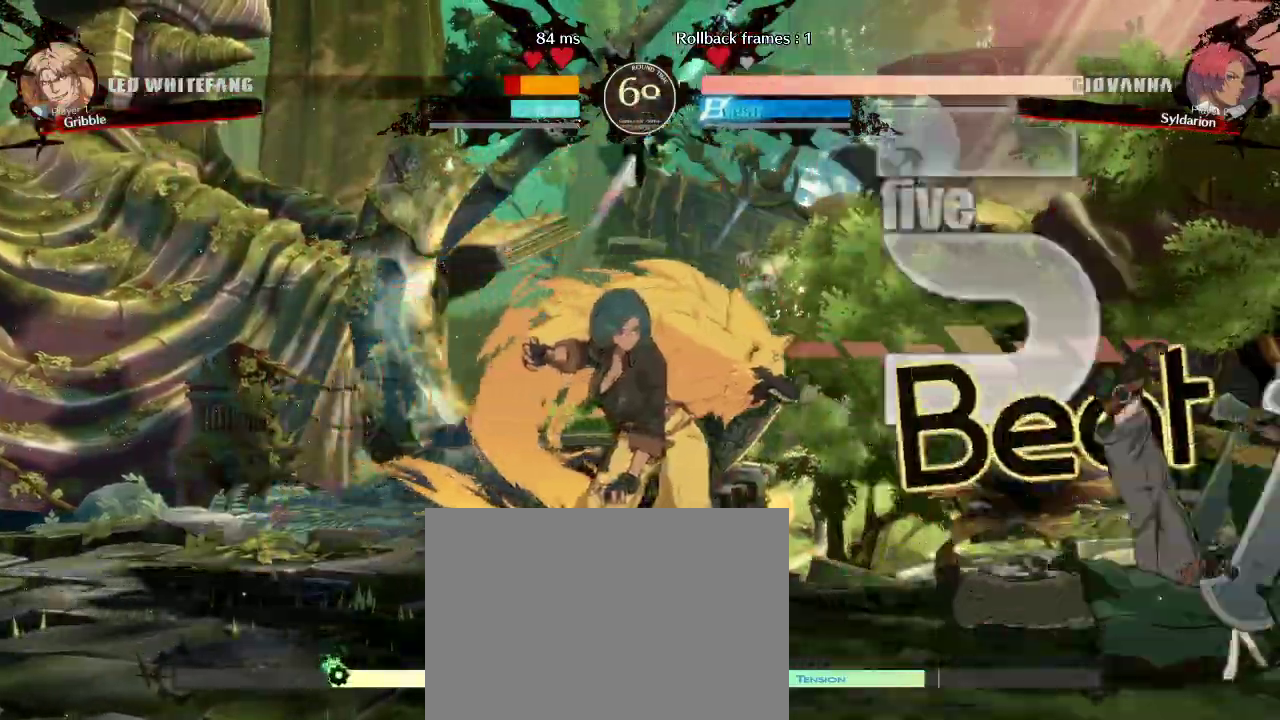
{"buttons": [], "left_stick": "right", "events": []}
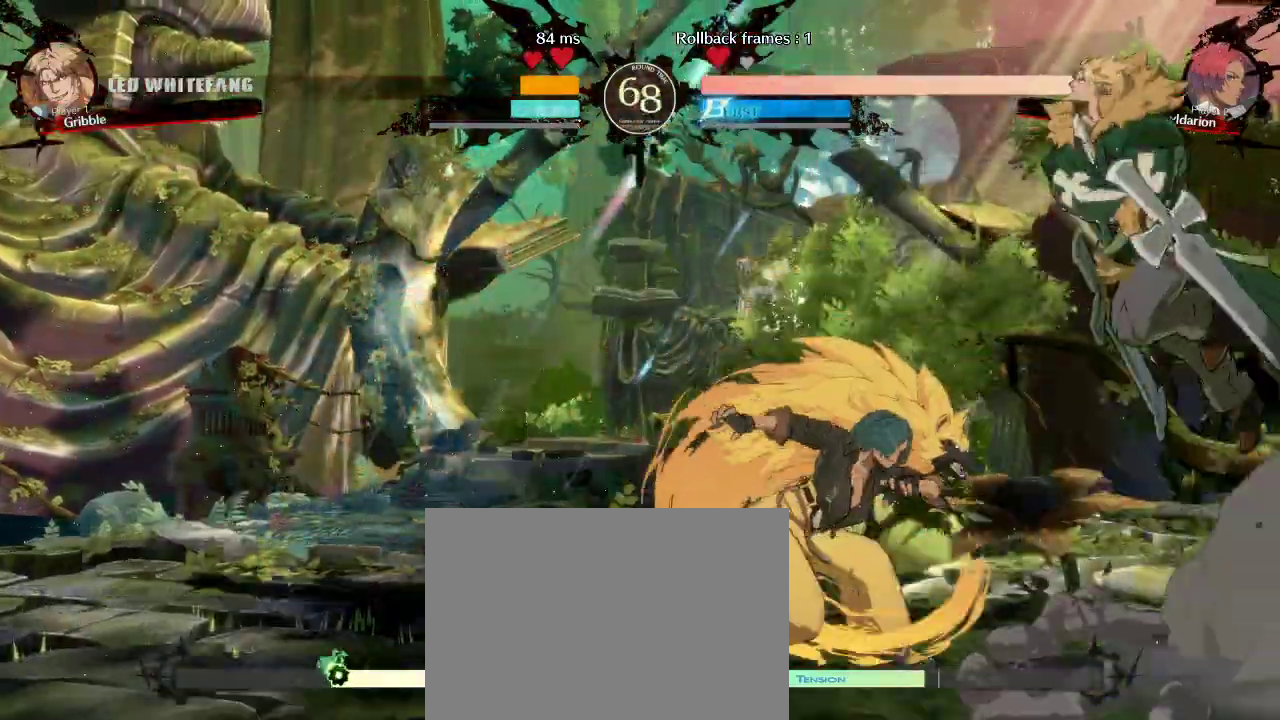
{"buttons": [], "left_stick": "left", "events": [[333, "left_stick", "left"]]}
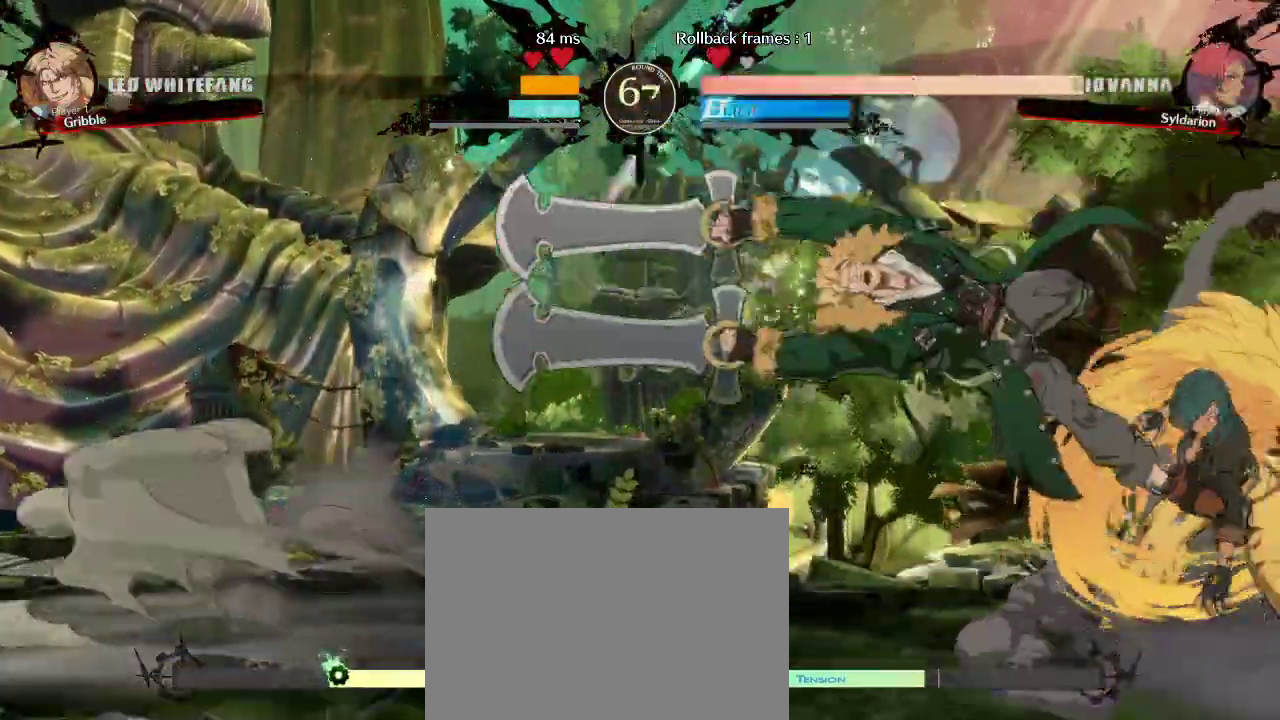
{"buttons": [], "left_stick": "center", "events": [[450, "left_stick", "center"]]}
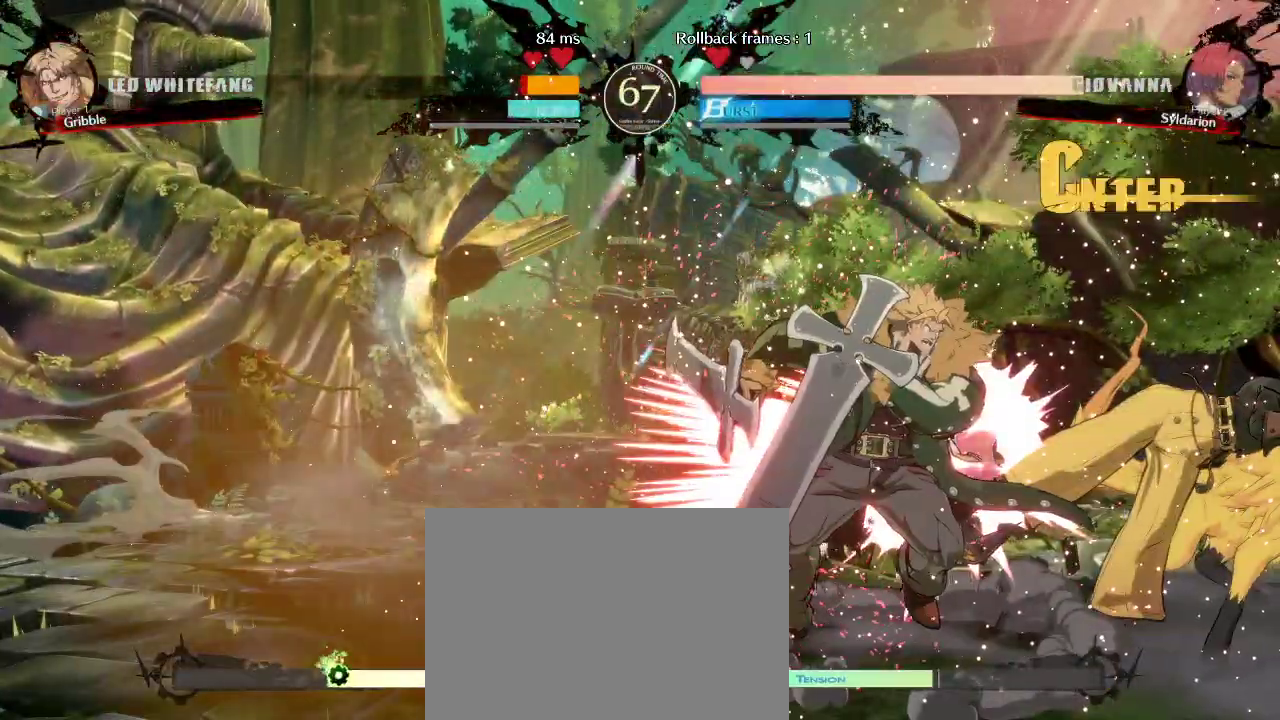
{"buttons": [], "left_stick": "right", "events": [[67, "left_stick", "down"], [200, "left_stick", "right"]]}
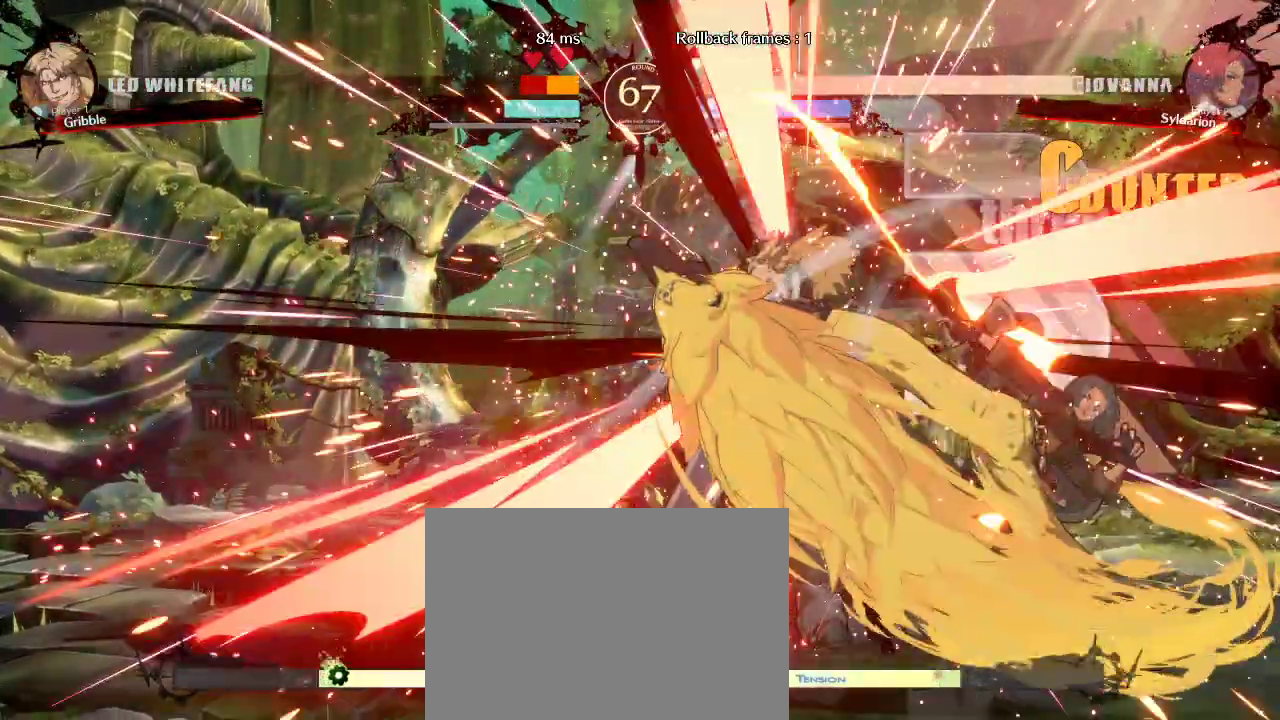
{"buttons": [], "left_stick": "left", "events": [[100, "left_stick", "center"], [417, "left_stick", "left"]]}
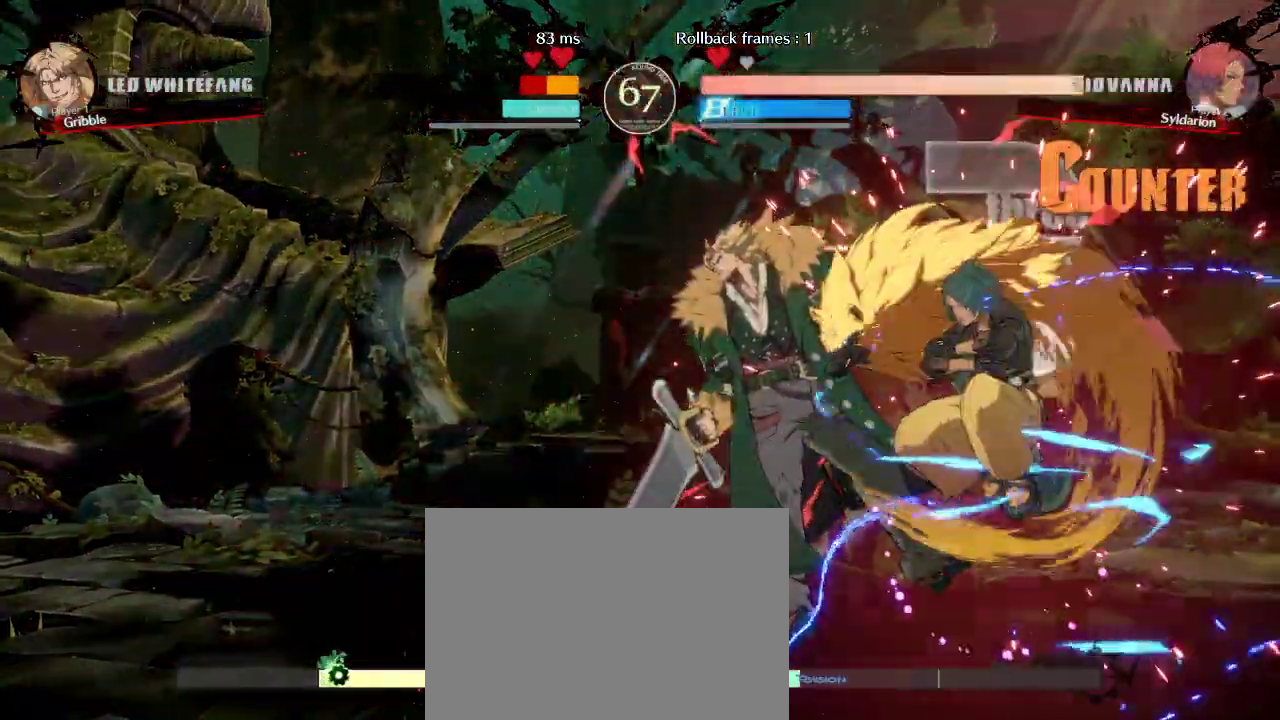
{"buttons": [], "left_stick": "left", "events": []}
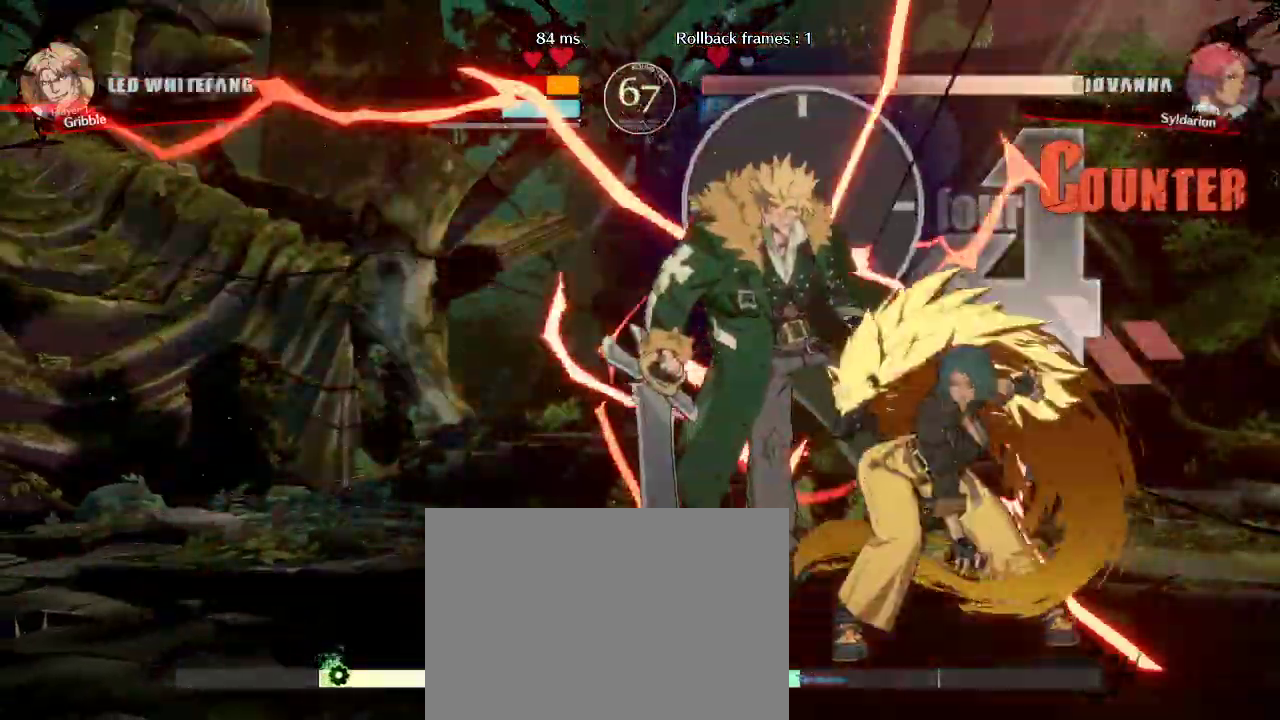
{"buttons": [], "left_stick": "left", "events": [[150, "left_stick", "up-left"], [300, "left_stick", "left"]]}
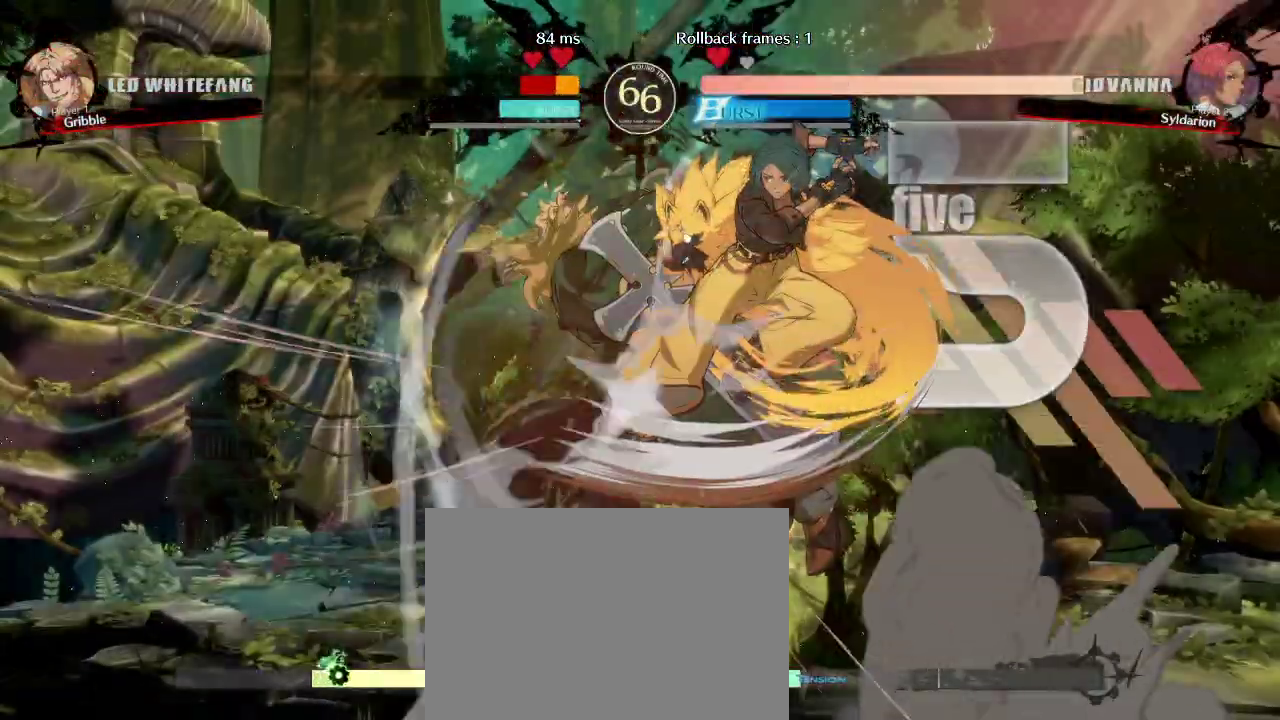
{"buttons": [], "left_stick": "left", "events": []}
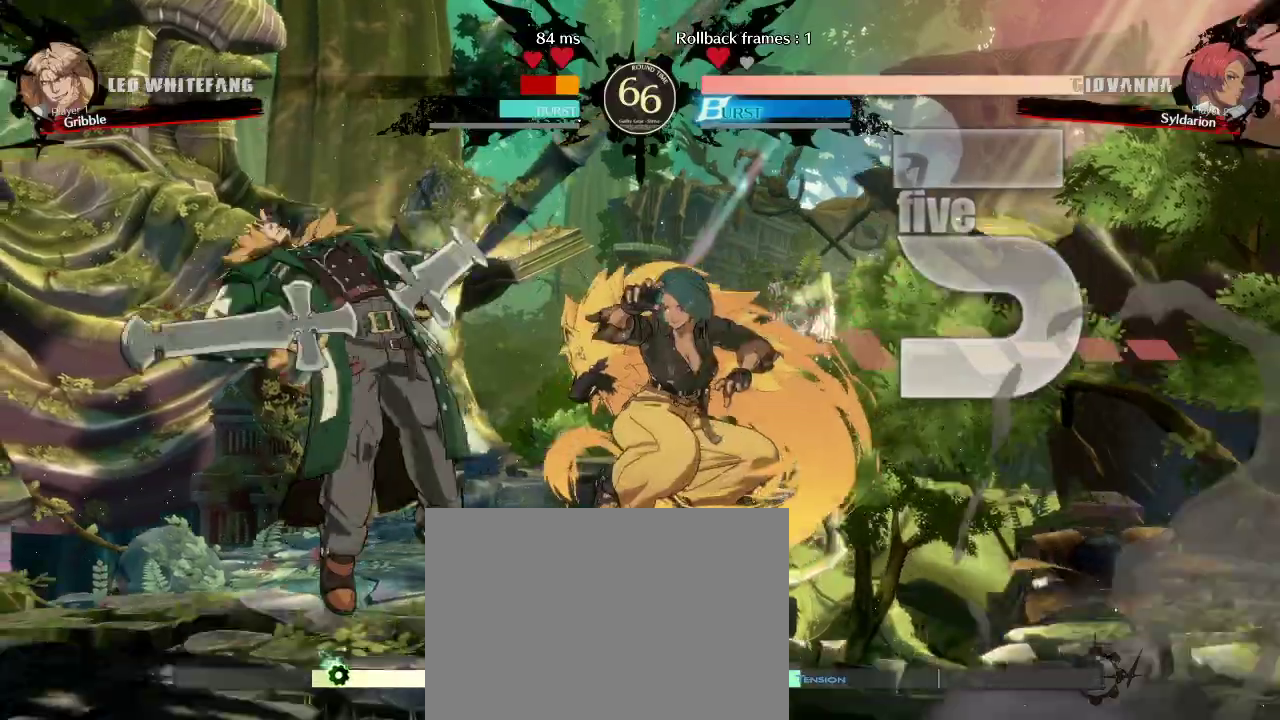
{"buttons": [], "left_stick": "left", "events": []}
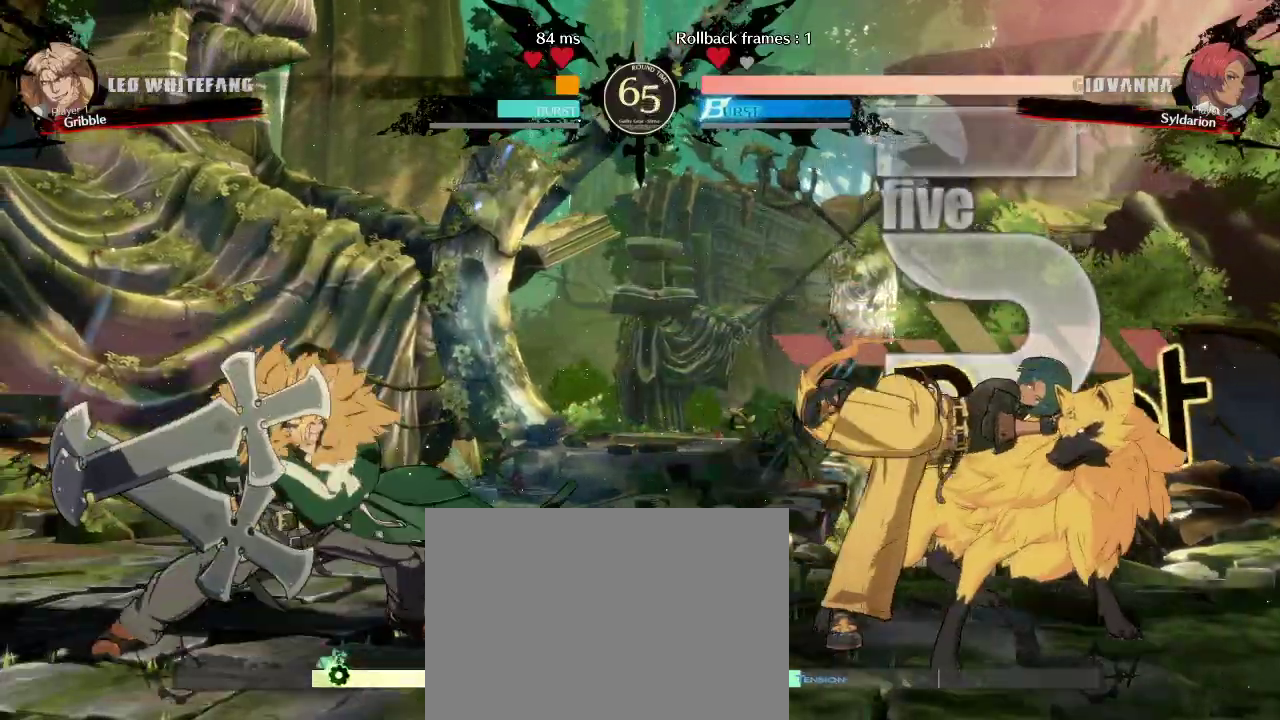
{"buttons": [], "left_stick": "down", "events": [[183, "left_stick", "center"], [433, "left_stick", "down"]]}
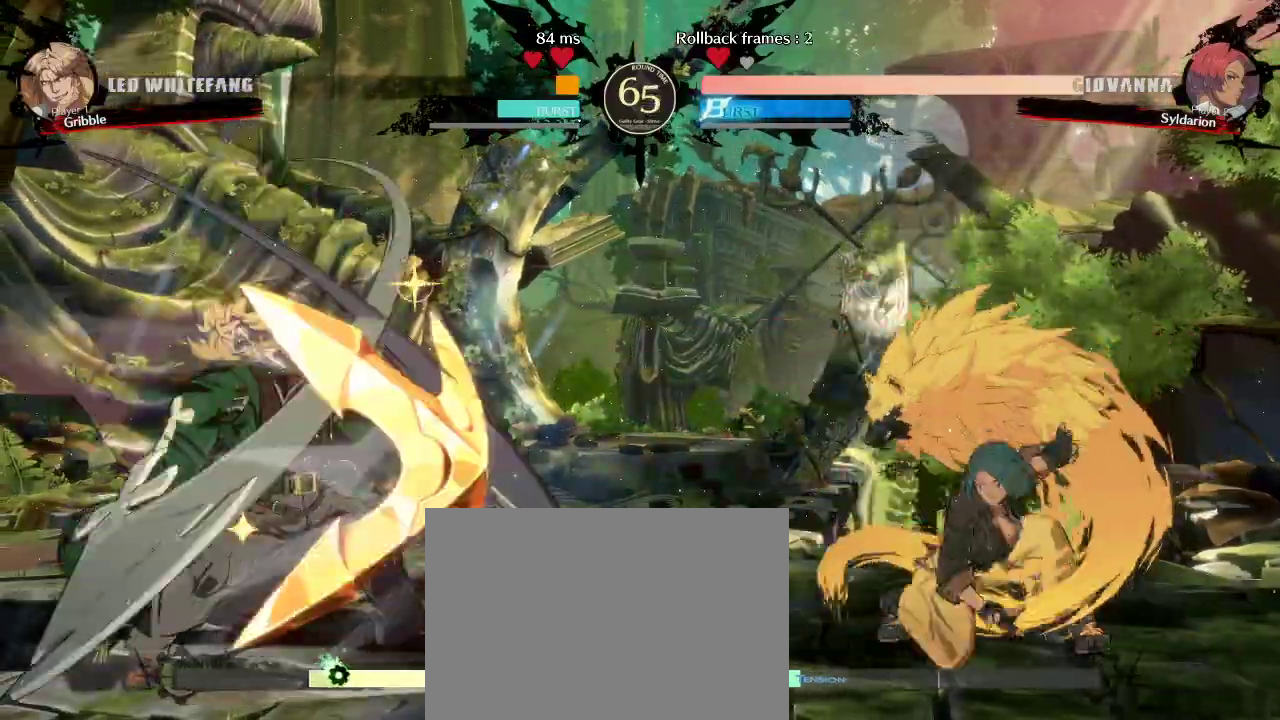
{"buttons": [], "left_stick": "left", "events": [[67, "left_stick", "left"]]}
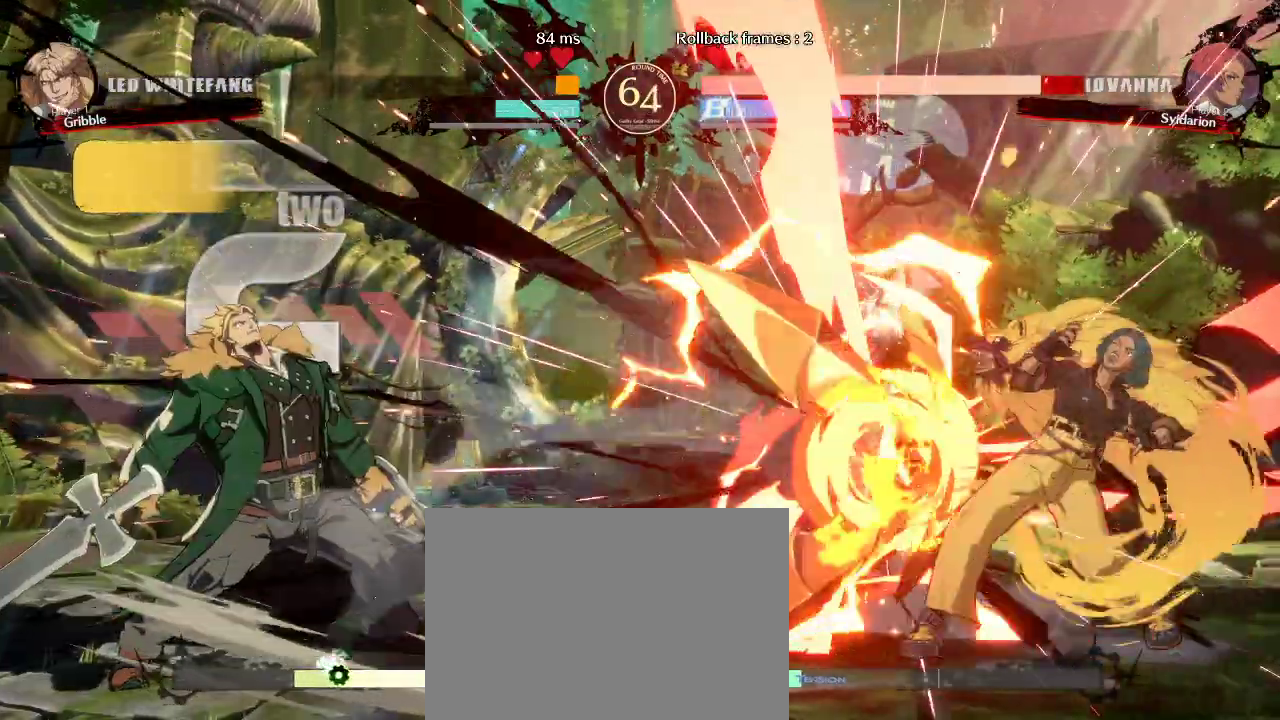
{"buttons": [], "left_stick": "left", "events": [[117, "left_stick", "down"], [183, "left_stick", "right"], [450, "left_stick", "left"]]}
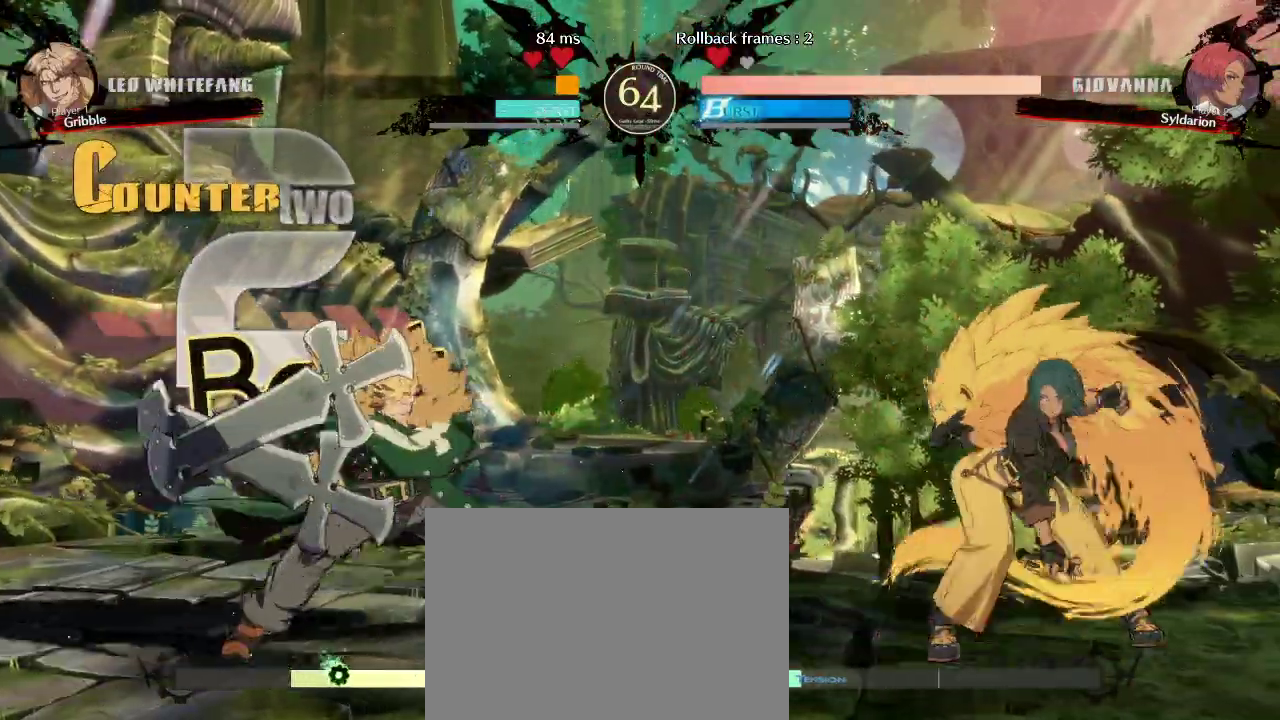
{"buttons": [], "left_stick": "left", "events": []}
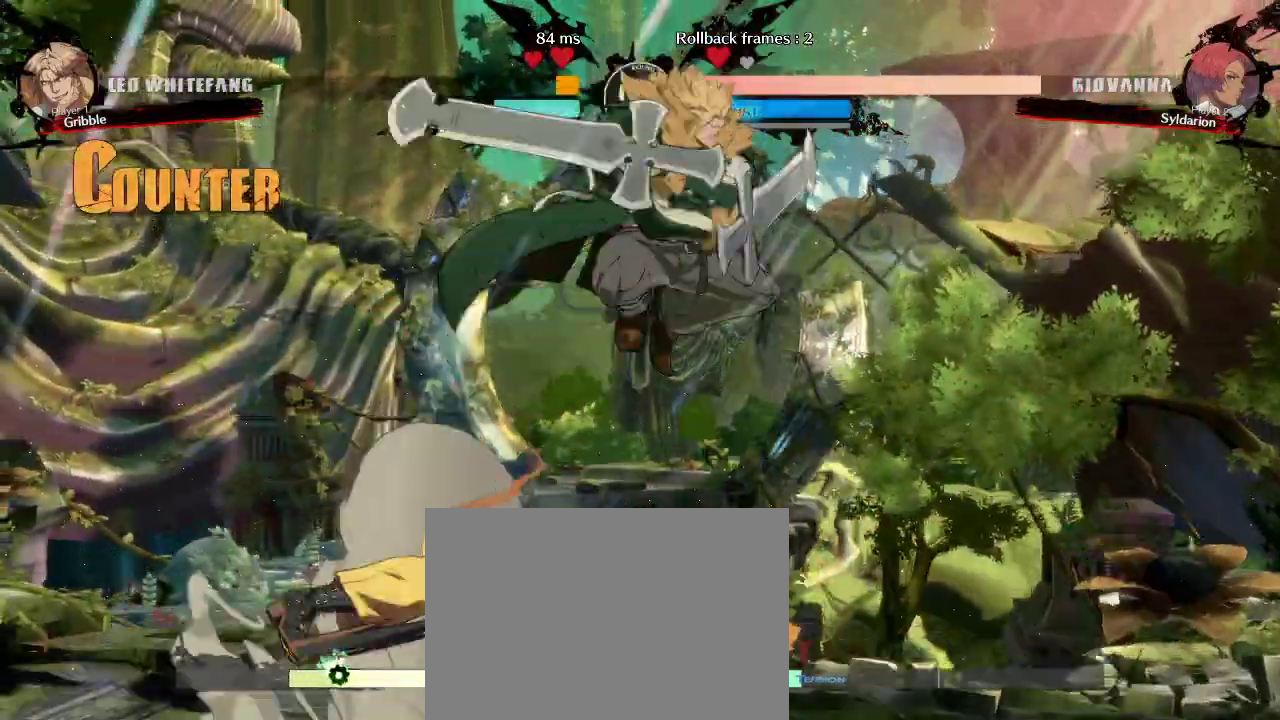
{"buttons": [], "left_stick": "left", "events": []}
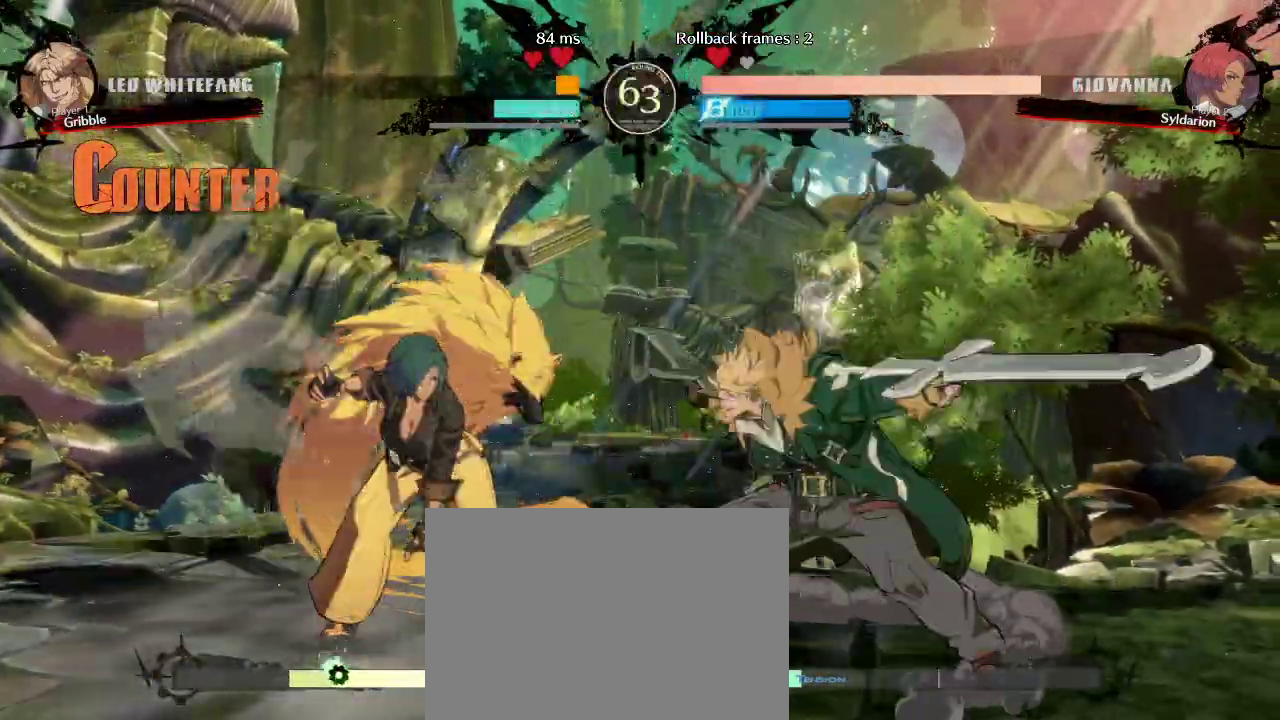
{"buttons": [], "left_stick": "left", "events": [[17, "left_stick", "down-left"], [367, "left_stick", "left"]]}
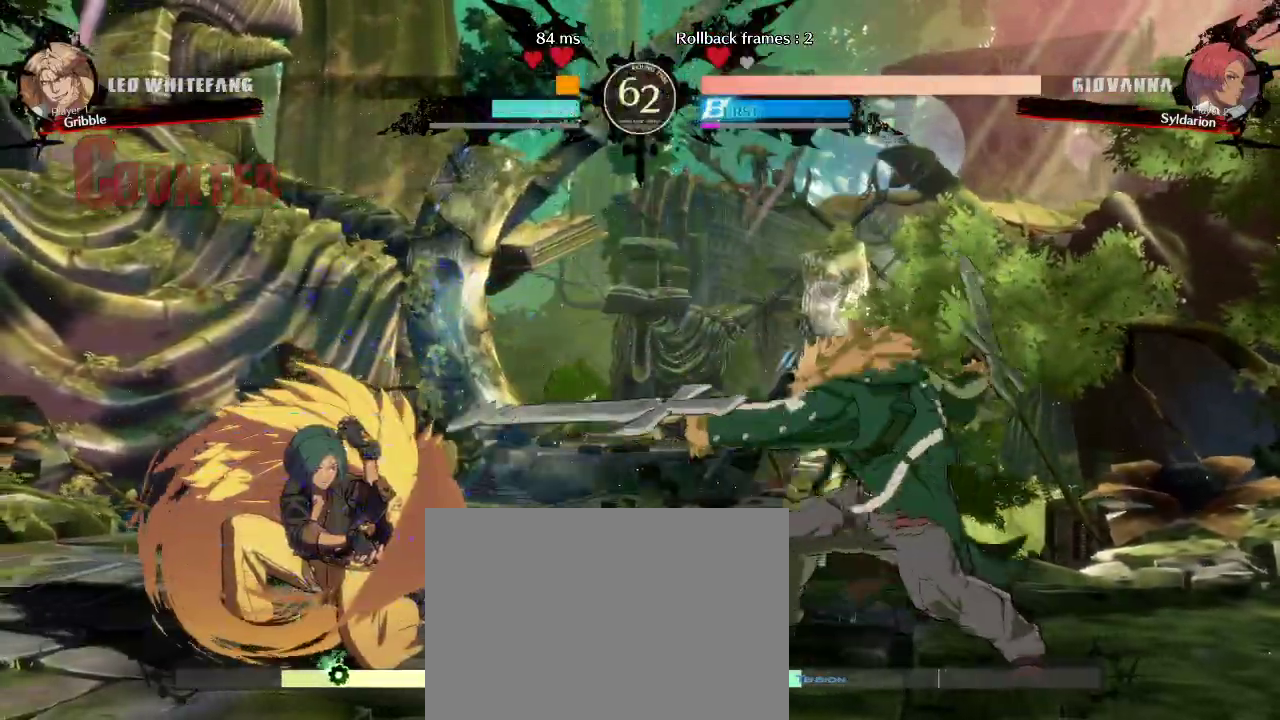
{"buttons": [], "left_stick": "left", "events": [[150, "left_stick", "down-left"], [283, "left_stick", "left"]]}
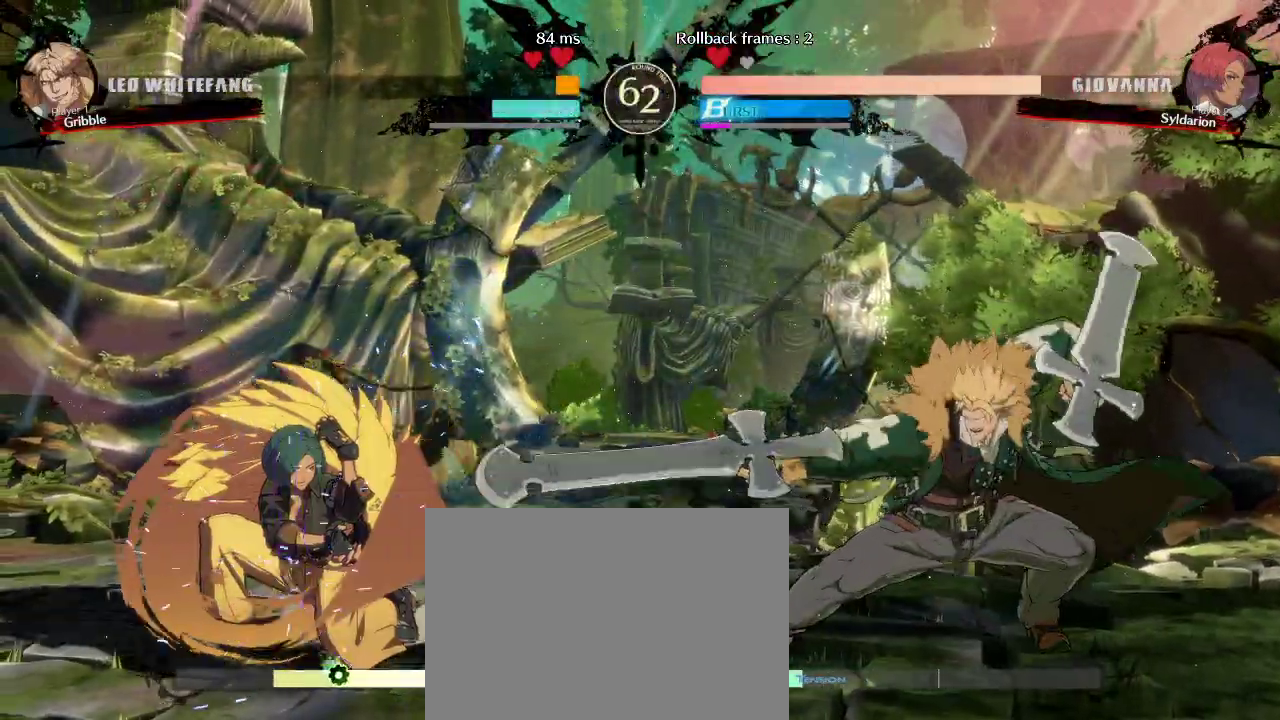
{"buttons": [], "left_stick": "left", "events": [[400, "left_stick", "center"], [483, "left_stick", "left"]]}
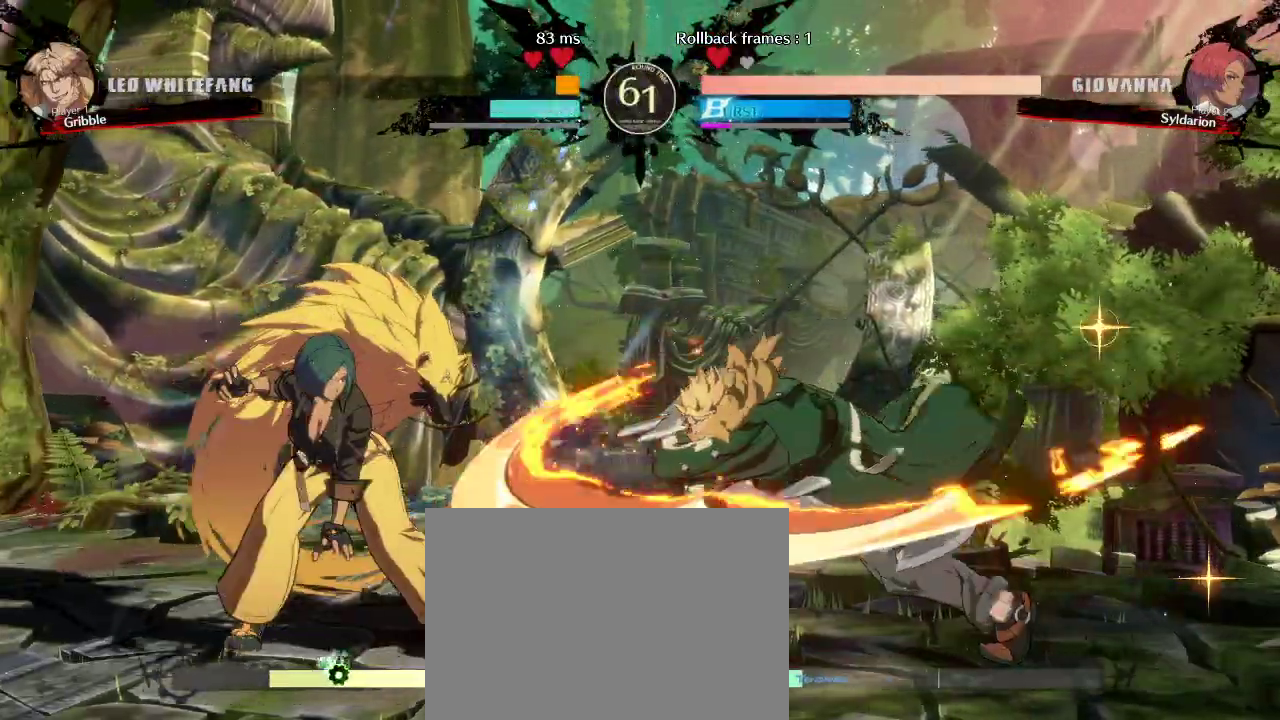
{"buttons": [], "left_stick": "left", "events": [[100, "left_stick", "down-left"], [350, "left_stick", "left"]]}
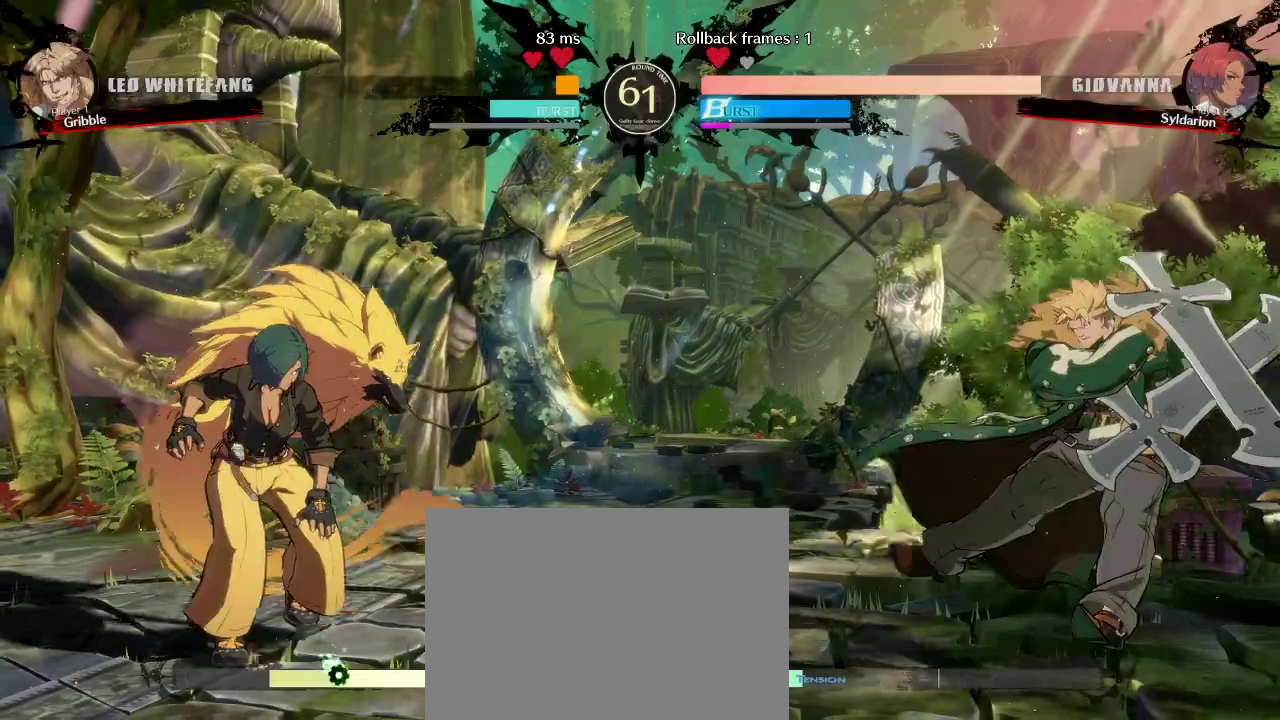
{"buttons": [], "left_stick": "right", "events": [[100, "left_stick", "right"]]}
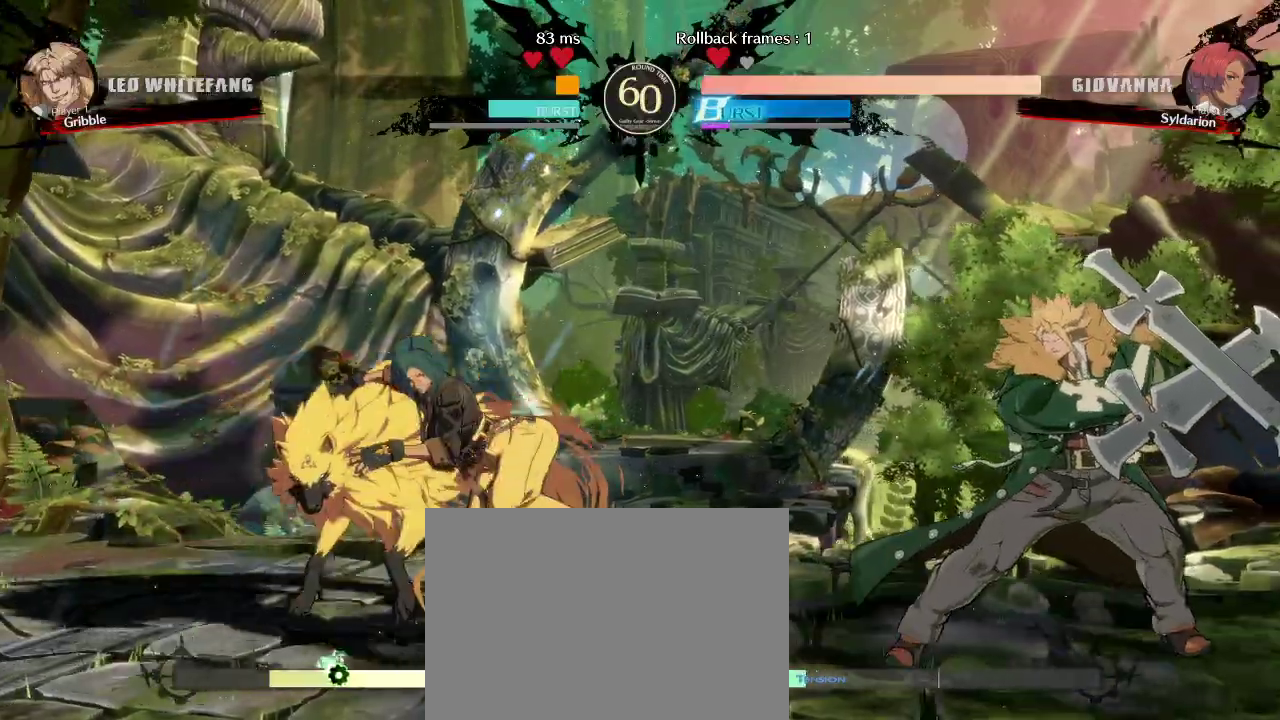
{"buttons": [], "left_stick": "center", "events": [[467, "left_stick", "center"]]}
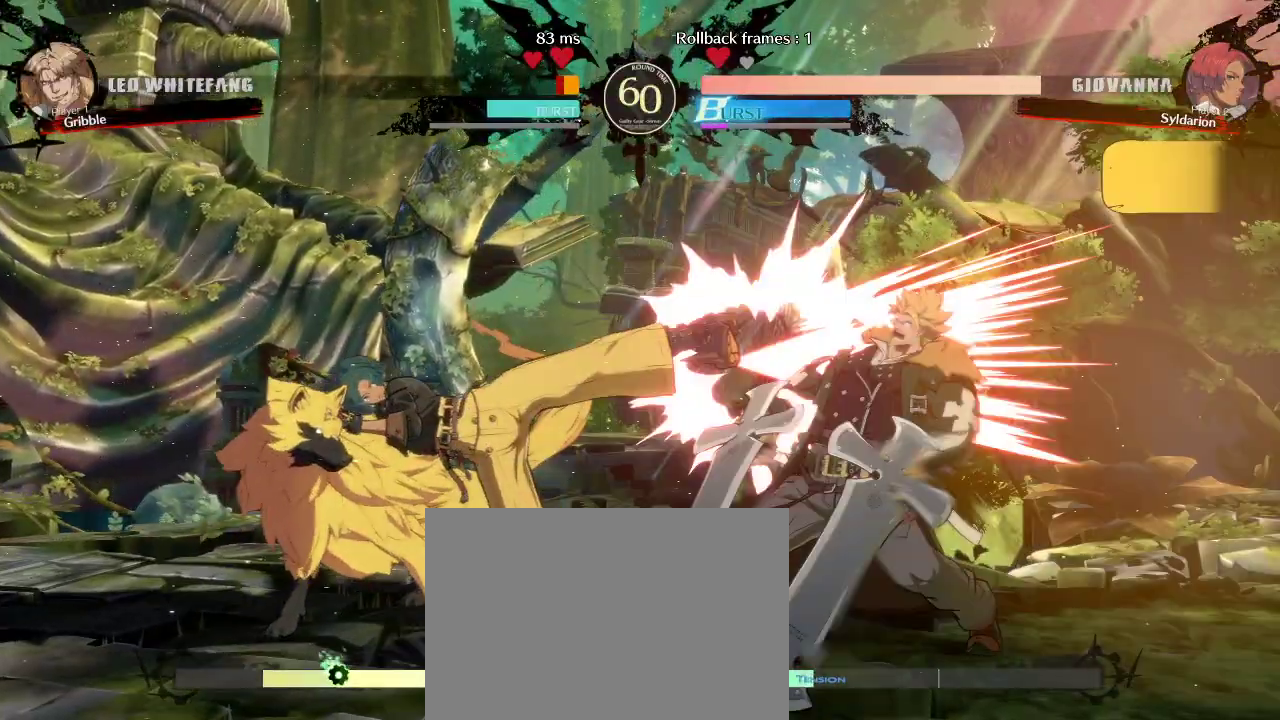
{"buttons": [], "left_stick": "left", "events": [[17, "left_stick", "down"], [83, "left_stick", "down-left"], [183, "left_stick", "left"]]}
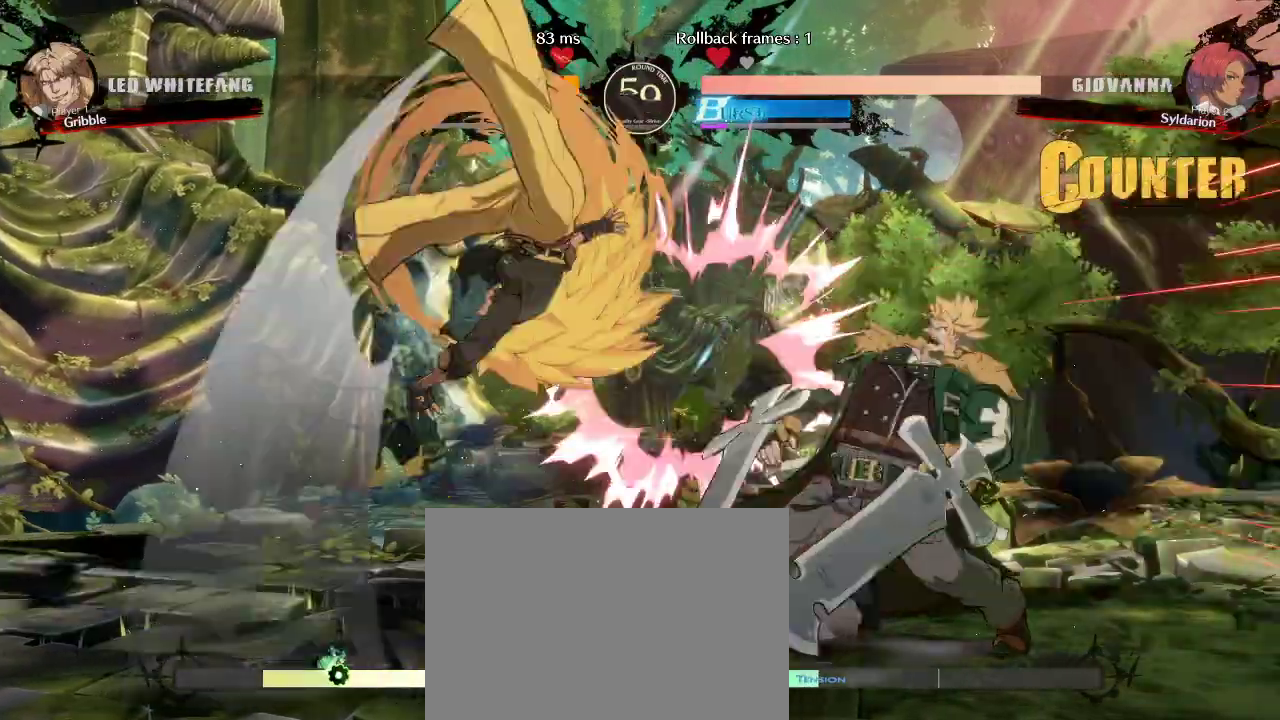
{"buttons": [], "left_stick": "center", "events": [[350, "left_stick", "center"]]}
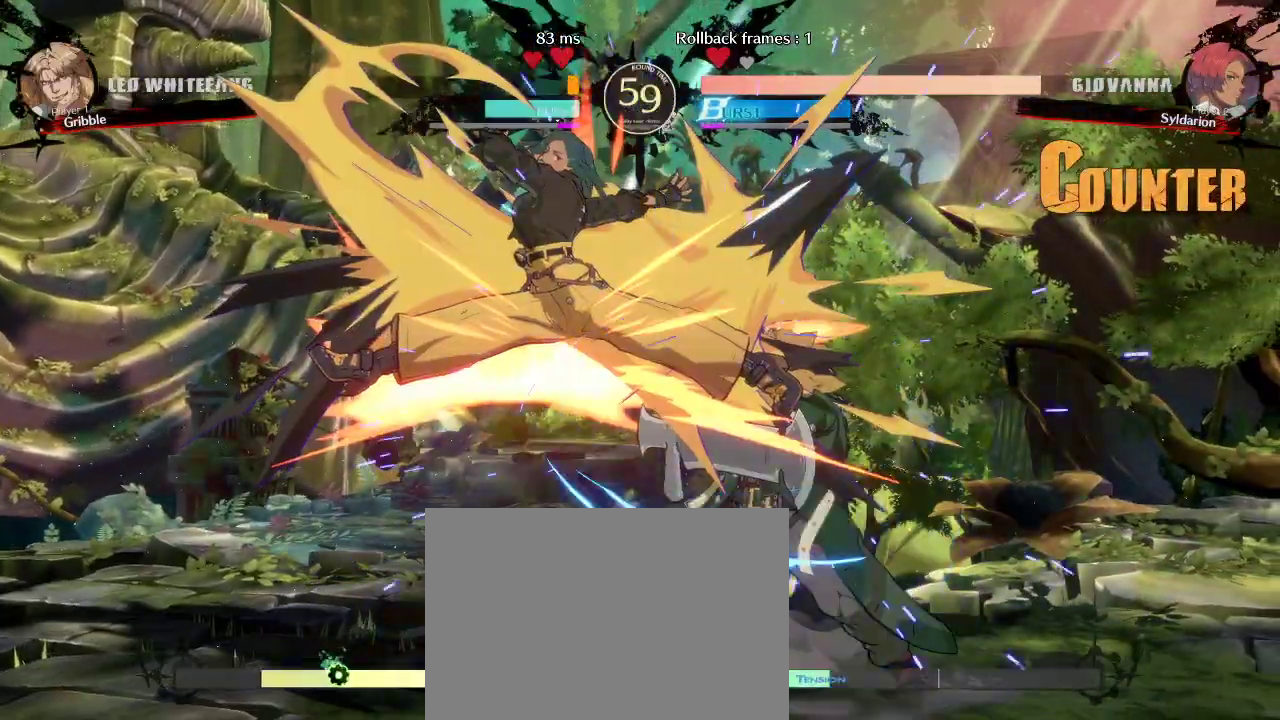
{"buttons": [], "left_stick": "down-left", "events": [[150, "left_stick", "left"], [467, "left_stick", "down-left"]]}
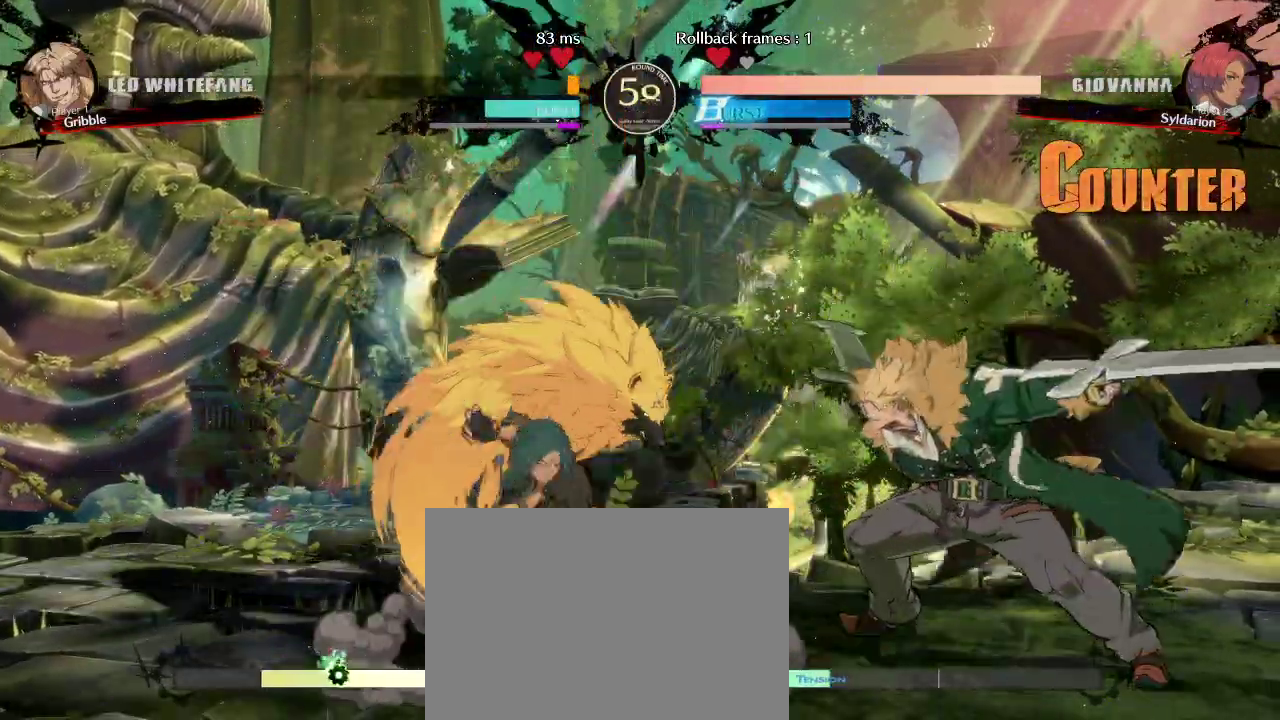
{"buttons": [], "left_stick": "left", "events": [[417, "left_stick", "left"]]}
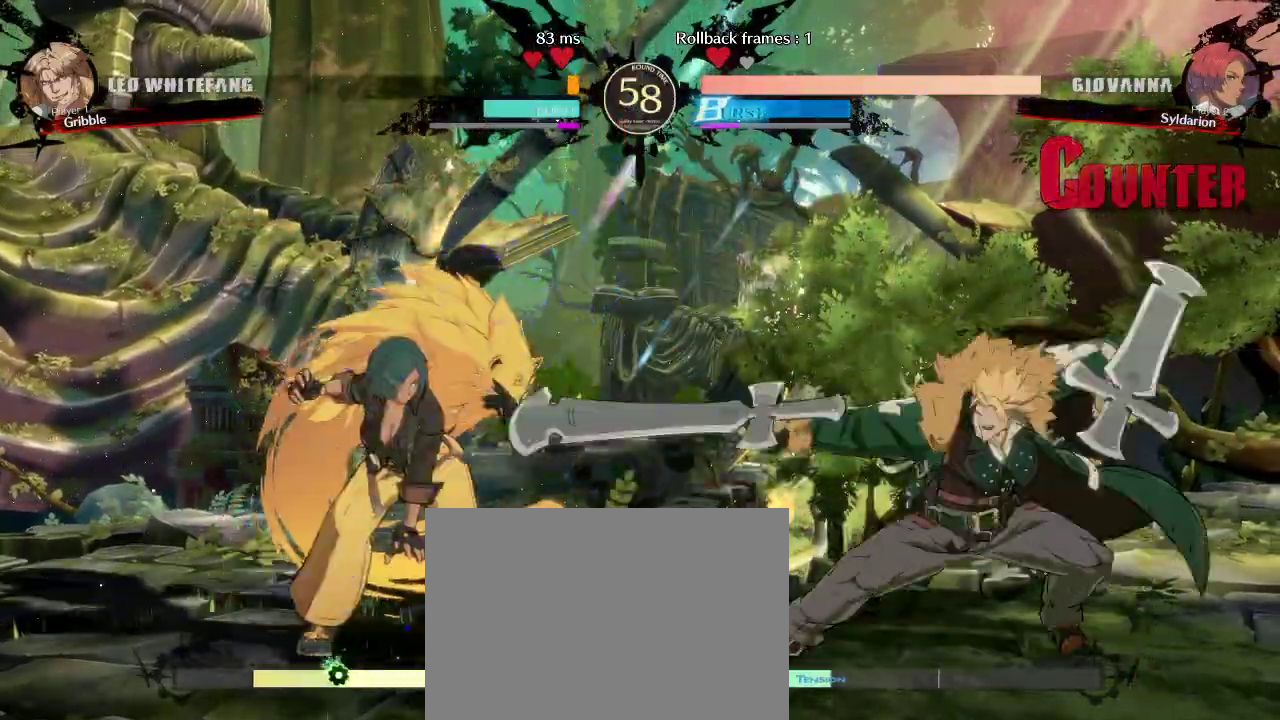
{"buttons": [], "left_stick": "left", "events": [[133, "left_stick", "down-left"], [467, "left_stick", "left"]]}
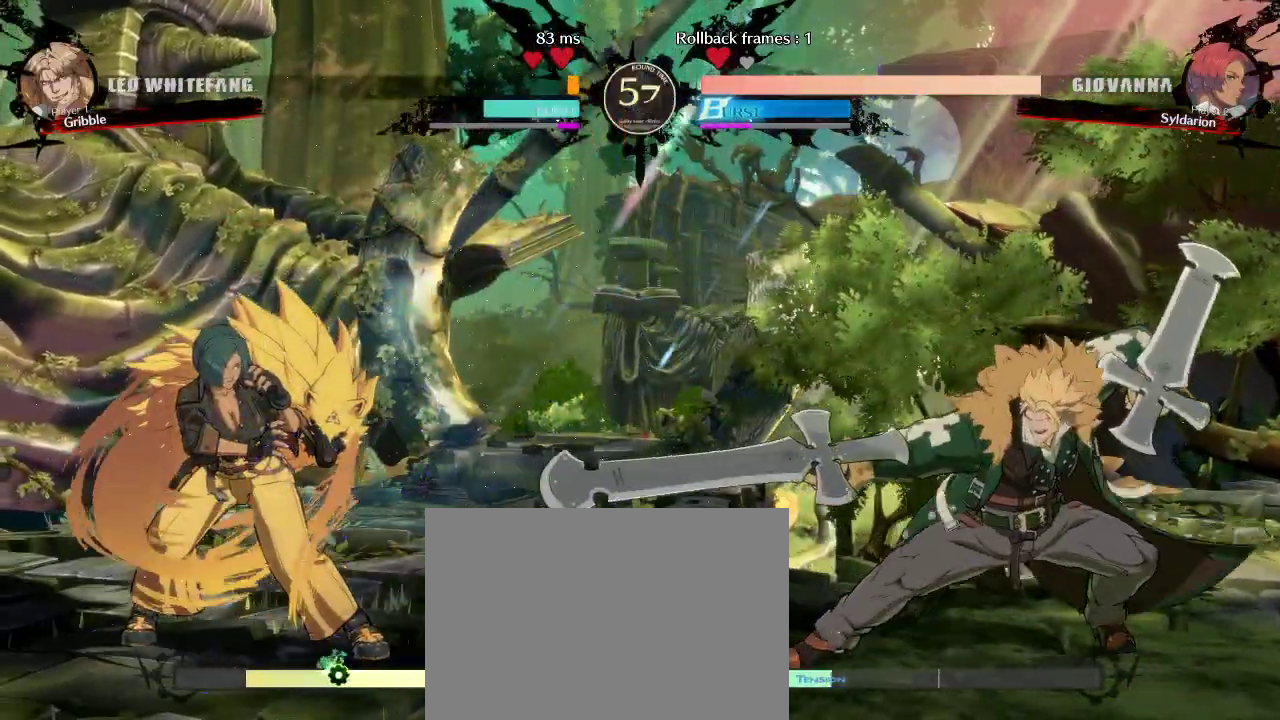
{"buttons": [], "left_stick": "left", "events": [[283, "left_stick", "right"], [467, "left_stick", "left"]]}